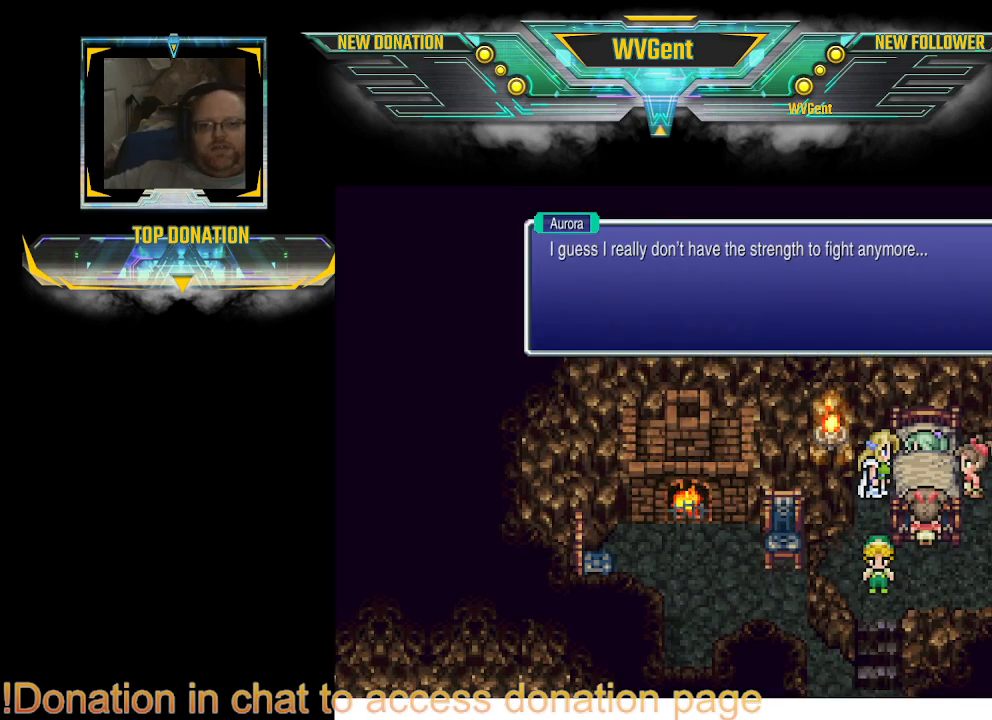
Gameplay with a controller (PlayStation layout); each line is a JSON object with the inputs held at the frame after it. "events" lists button and stick changes between this image and that frame as [ms after this image, input, new state], when the widget could be followed in between. Not read: L3 R3.
{"buttons": [], "left_stick": "center", "right_stick": "center", "events": [[367, "CROSS", "down"], [500, "CROSS", "up"]]}
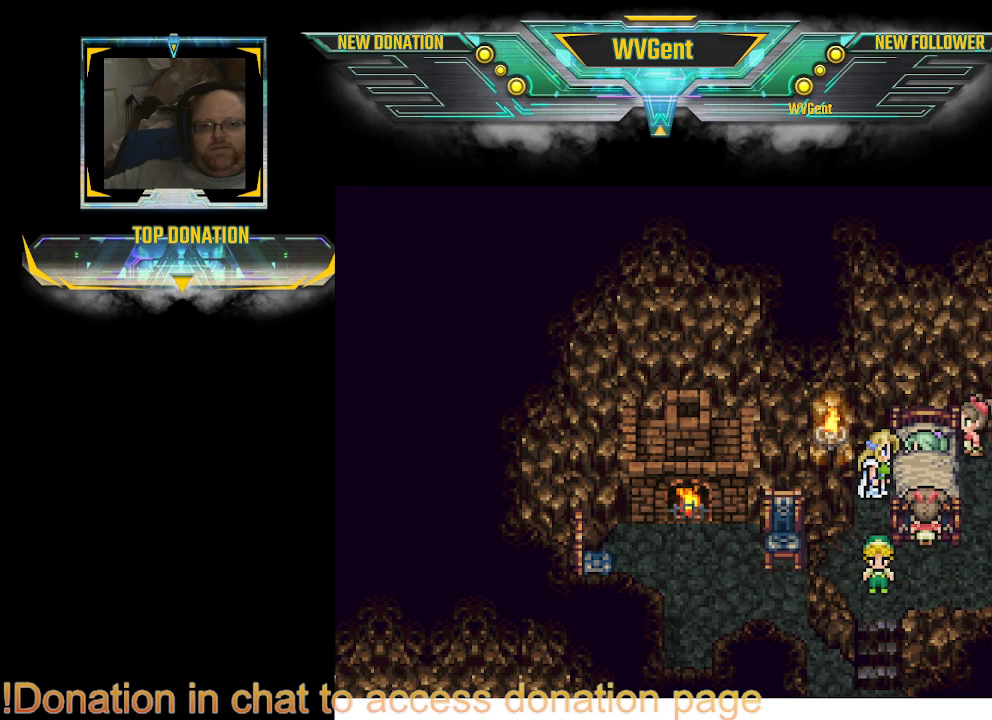
{"buttons": [], "left_stick": "center", "right_stick": "center", "events": []}
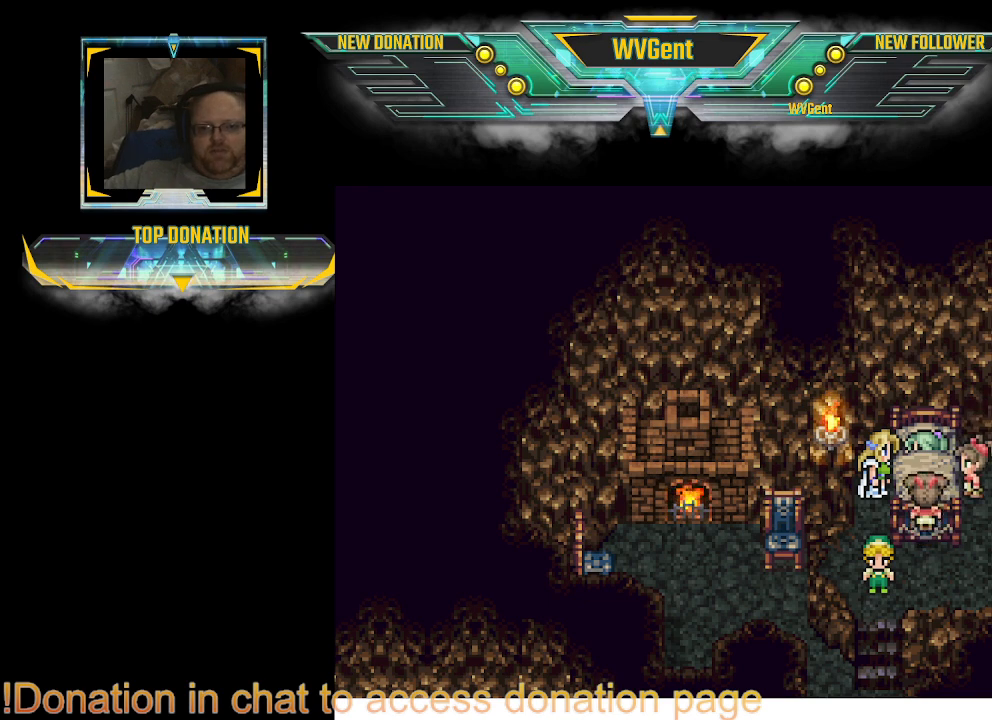
{"buttons": [], "left_stick": "center", "right_stick": "center", "events": []}
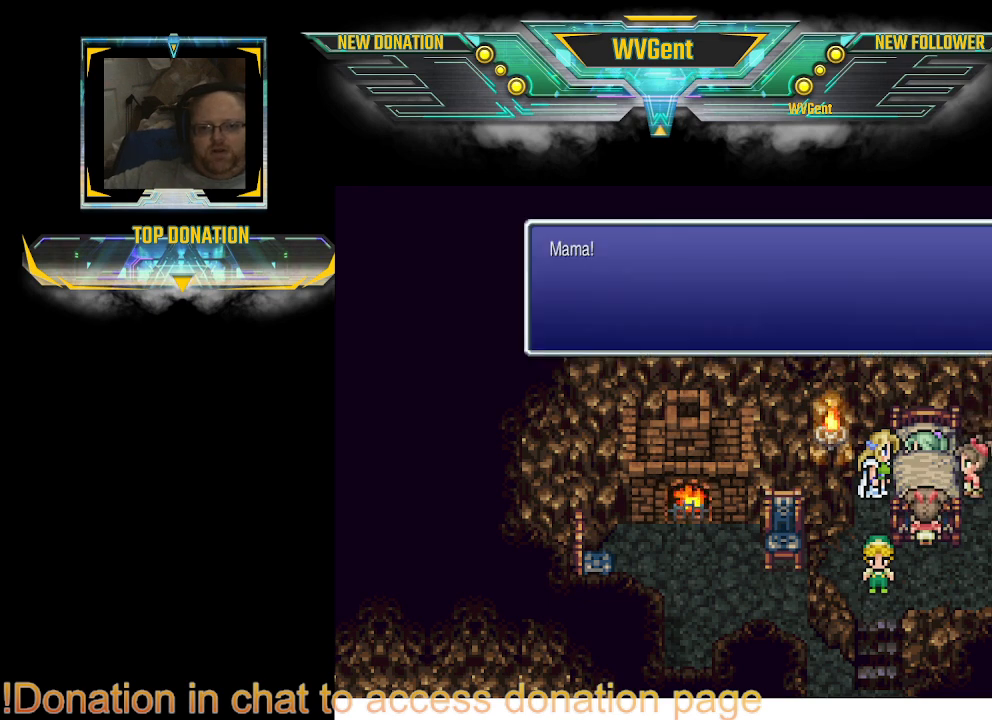
{"buttons": [], "left_stick": "center", "right_stick": "center", "events": []}
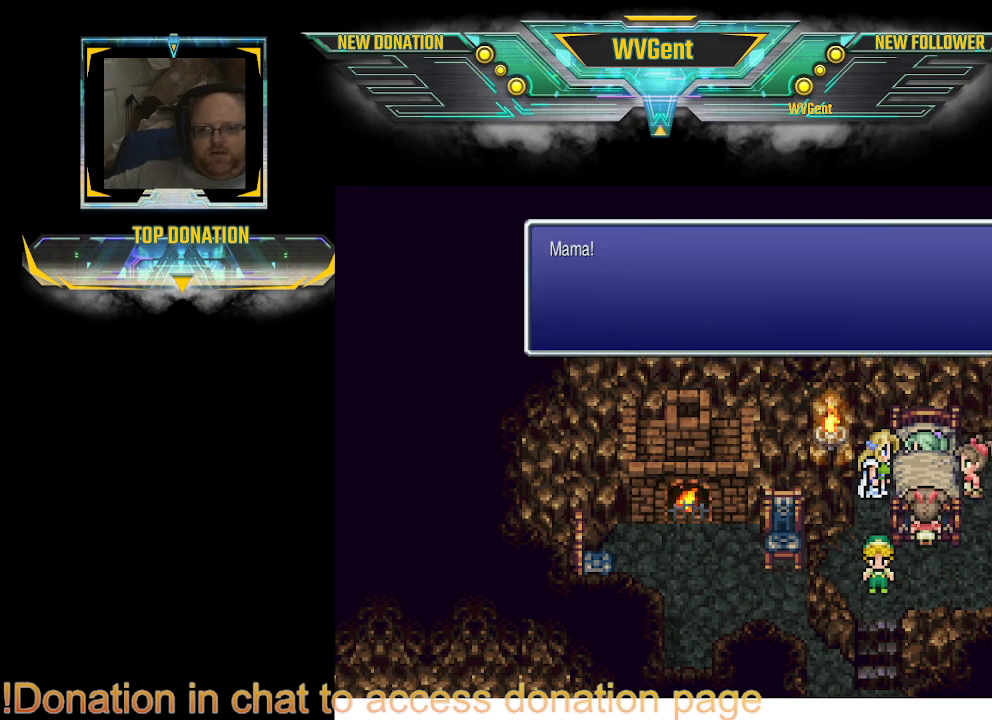
{"buttons": [], "left_stick": "center", "right_stick": "center", "events": [[100, "CROSS", "down"], [167, "CROSS", "up"]]}
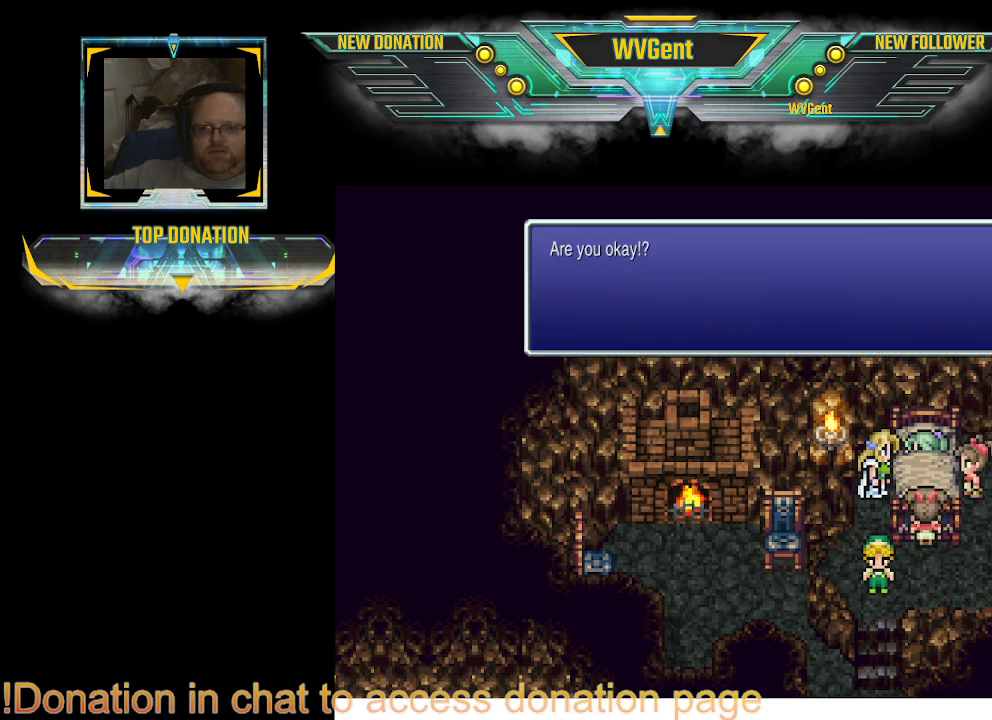
{"buttons": ["CROSS"], "left_stick": "center", "right_stick": "center", "events": [[367, "CROSS", "down"]]}
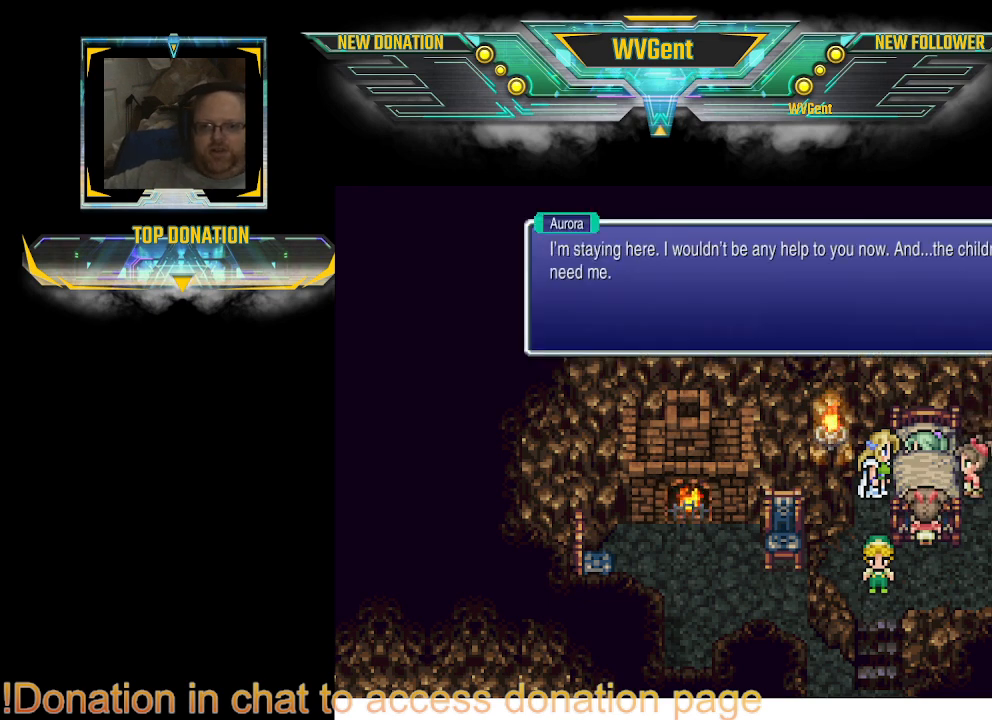
{"buttons": [], "left_stick": "center", "right_stick": "center", "events": [[33, "CROSS", "up"]]}
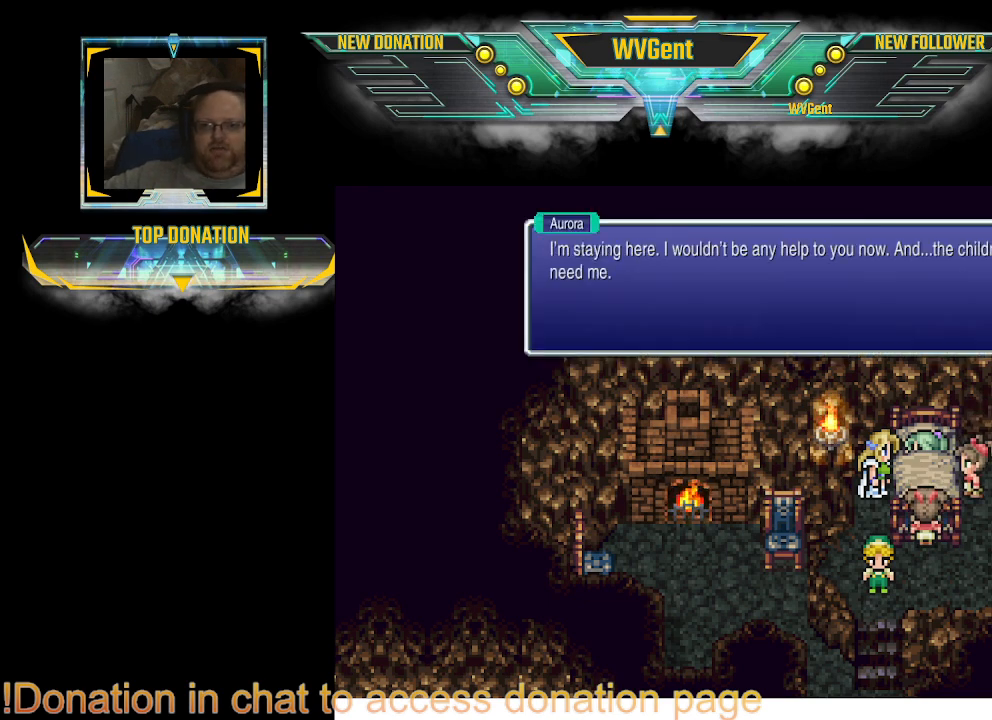
{"buttons": [], "left_stick": "center", "right_stick": "center", "events": []}
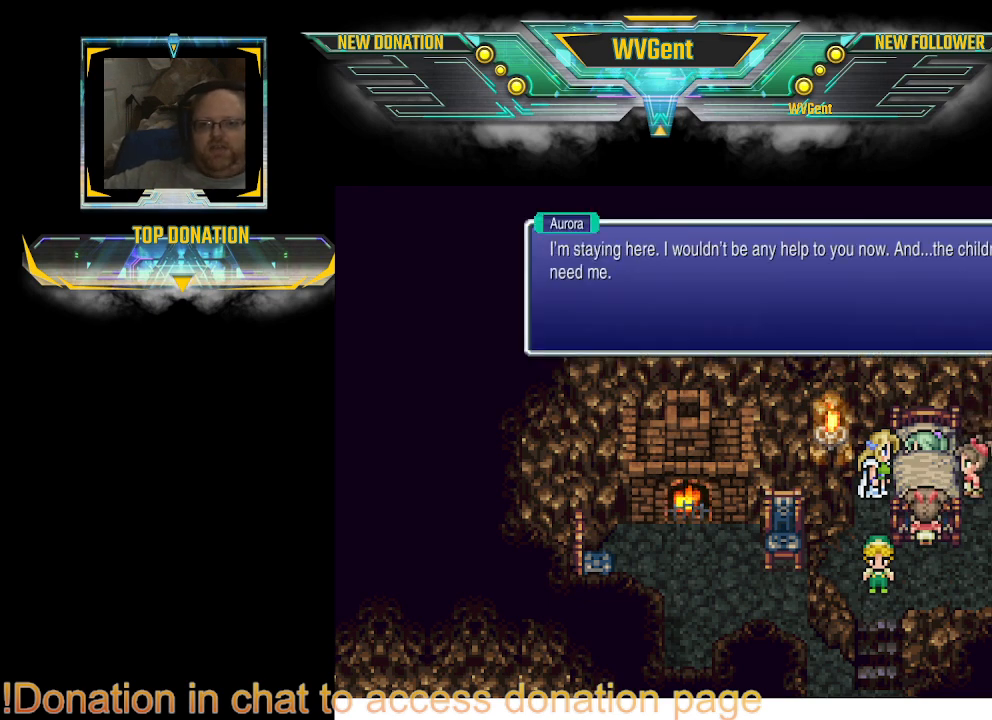
{"buttons": [], "left_stick": "center", "right_stick": "center", "events": []}
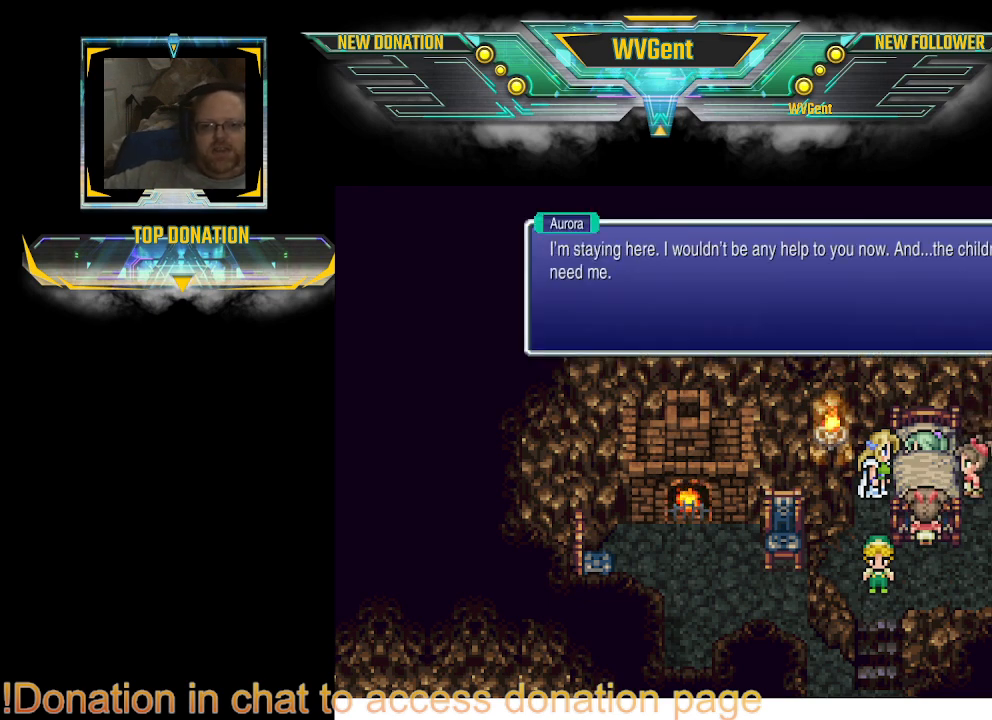
{"buttons": [], "left_stick": "center", "right_stick": "center", "events": []}
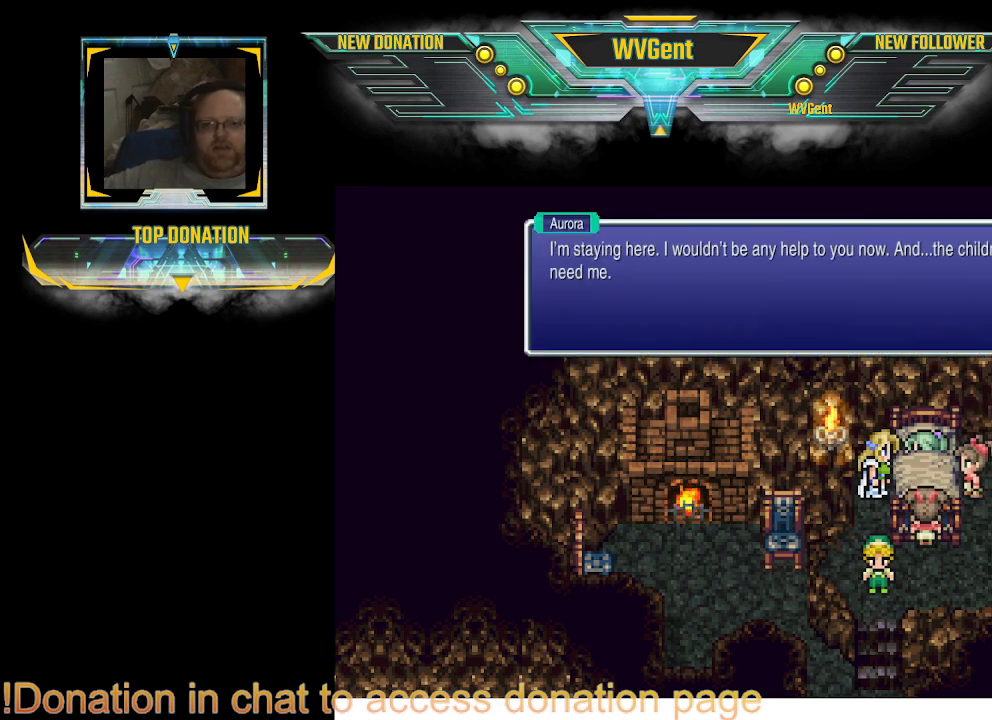
{"buttons": [], "left_stick": "center", "right_stick": "center", "events": []}
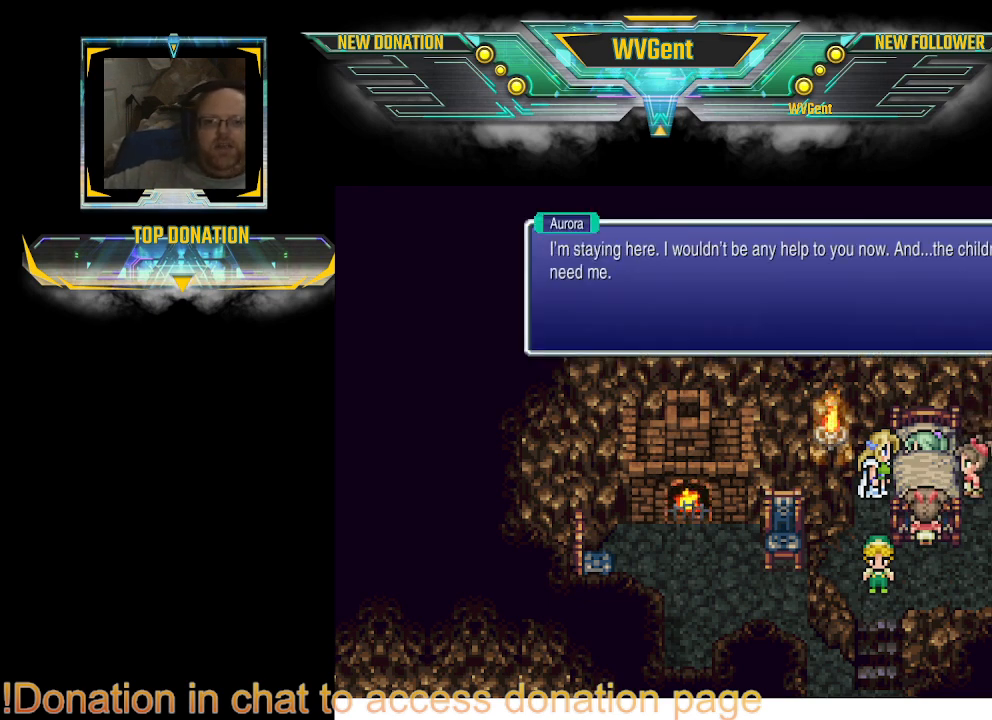
{"buttons": [], "left_stick": "center", "right_stick": "center", "events": []}
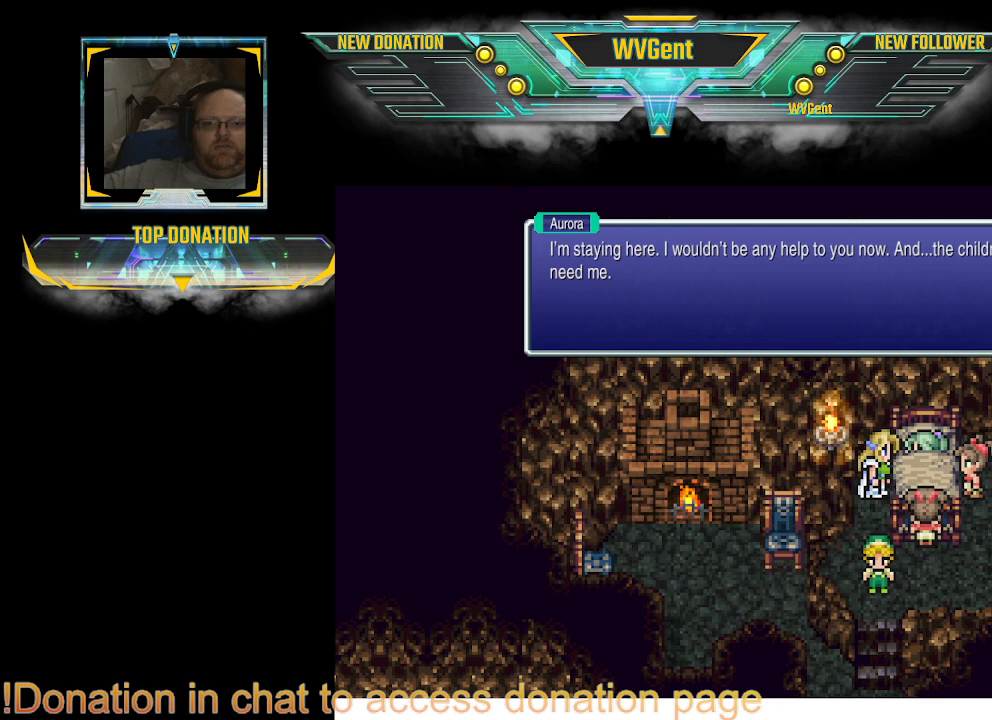
{"buttons": [], "left_stick": "center", "right_stick": "center", "events": []}
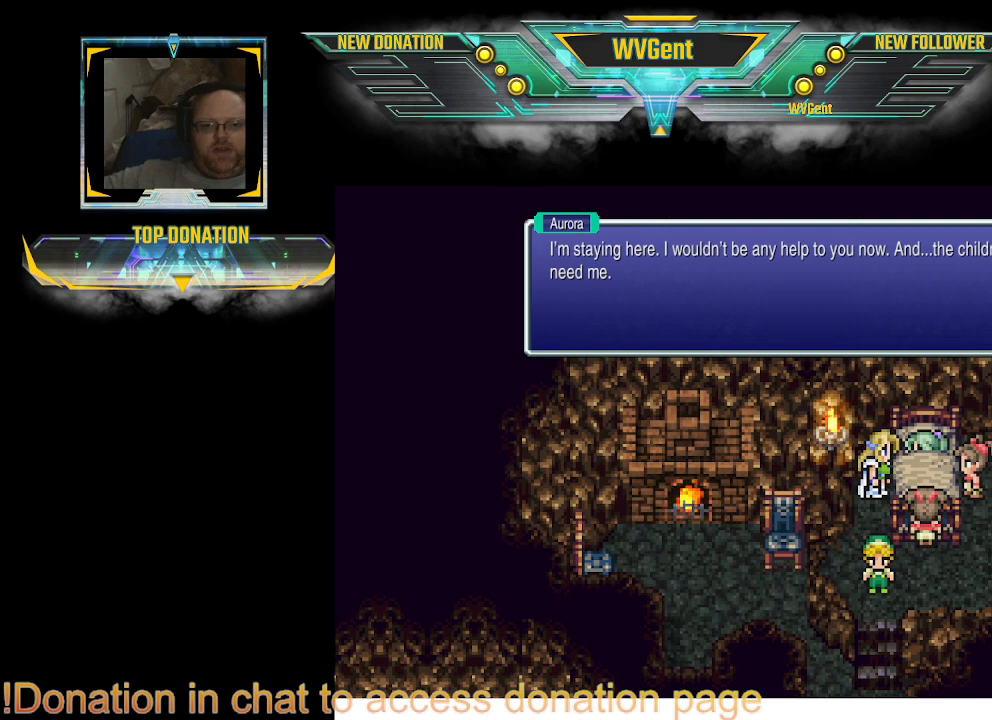
{"buttons": [], "left_stick": "center", "right_stick": "center", "events": []}
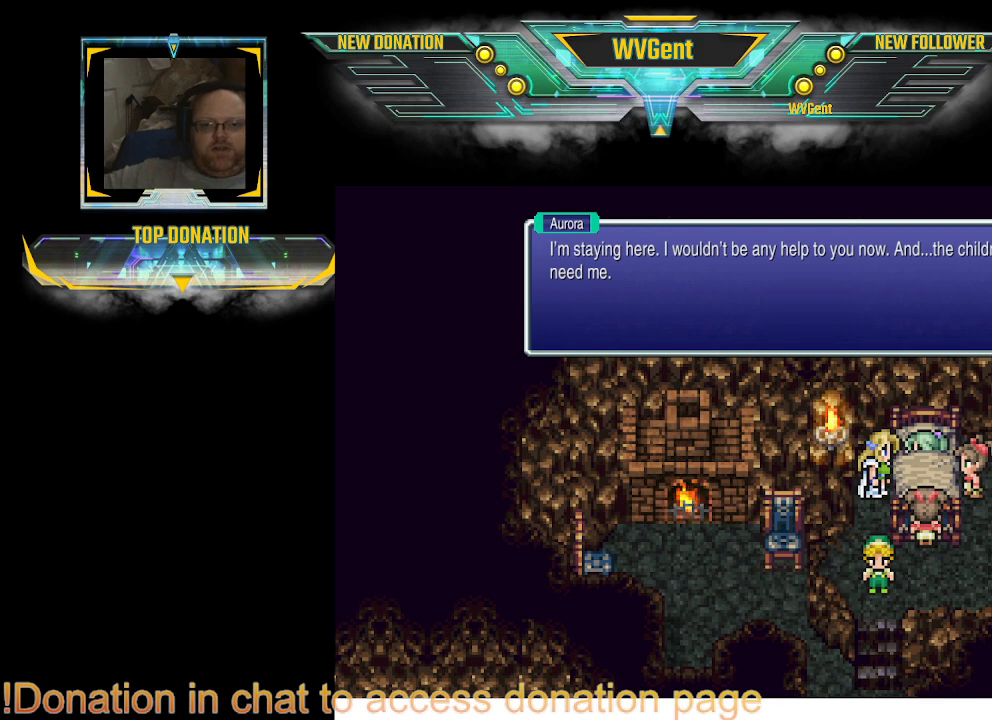
{"buttons": [], "left_stick": "center", "right_stick": "center", "events": []}
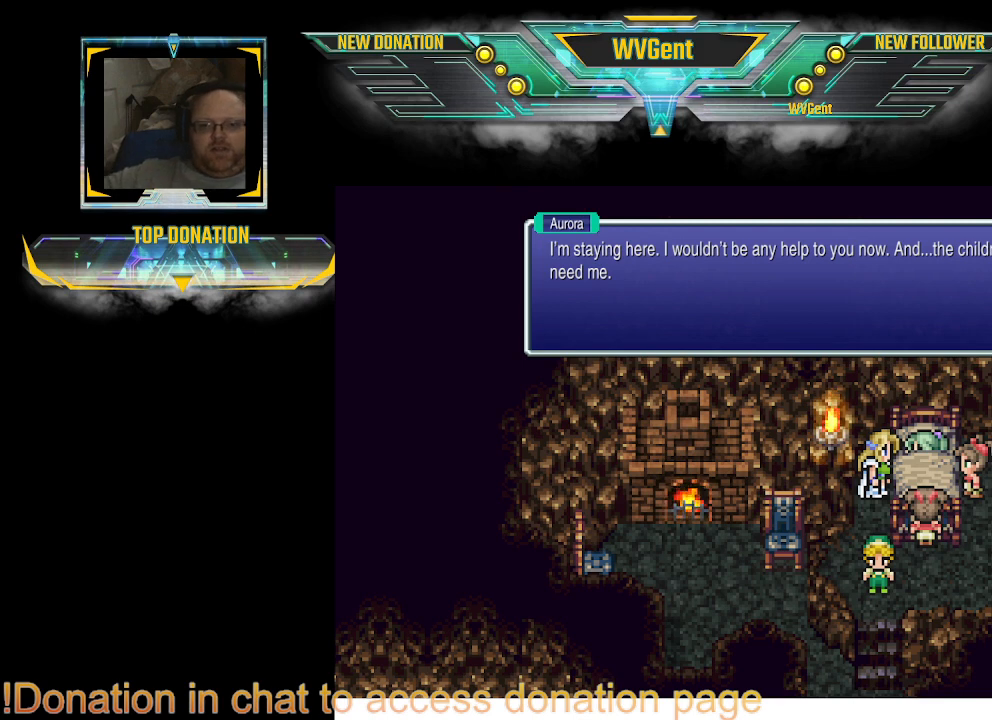
{"buttons": [], "left_stick": "center", "right_stick": "center", "events": [[67, "CROSS", "down"], [167, "CROSS", "up"]]}
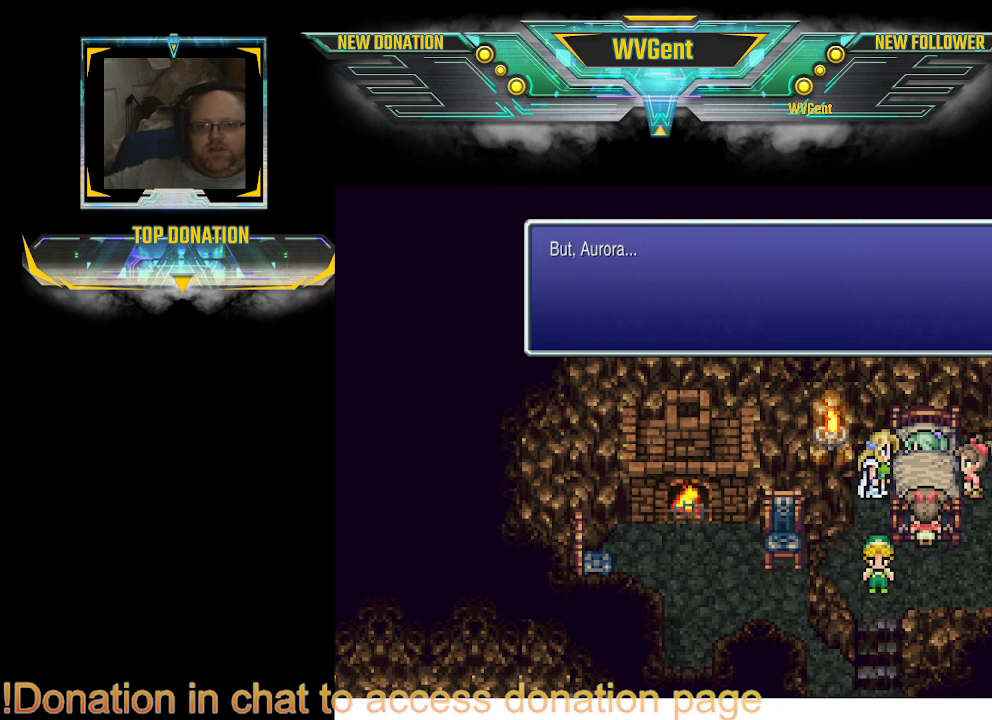
{"buttons": ["CROSS"], "left_stick": "center", "right_stick": "center", "events": [[400, "CROSS", "down"]]}
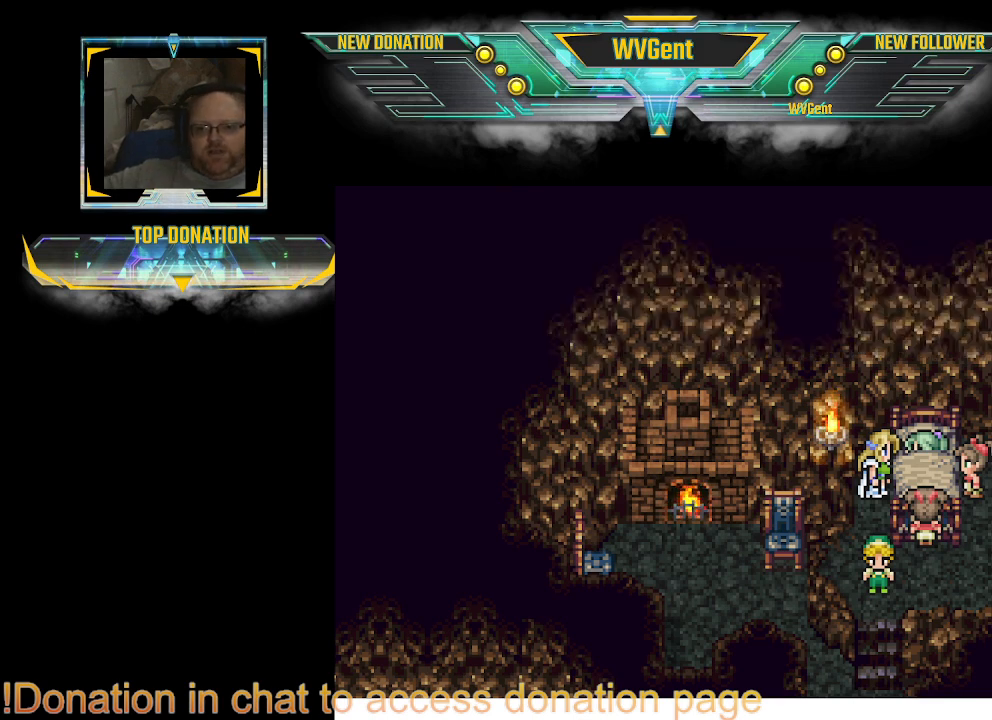
{"buttons": [], "left_stick": "center", "right_stick": "center", "events": [[33, "CROSS", "up"]]}
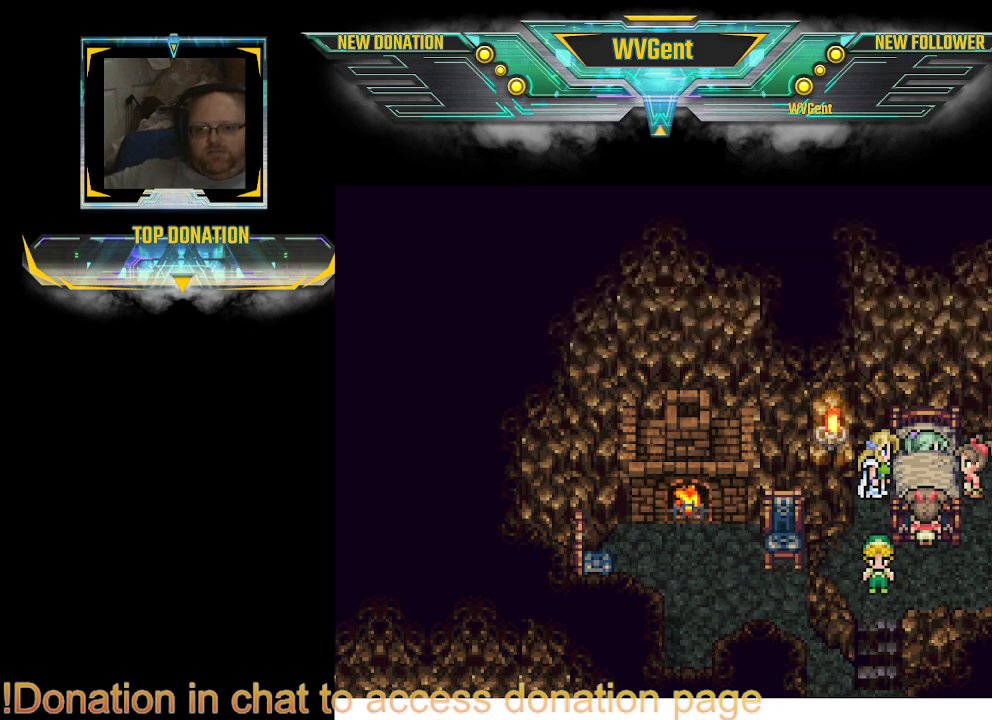
{"buttons": [], "left_stick": "center", "right_stick": "center", "events": []}
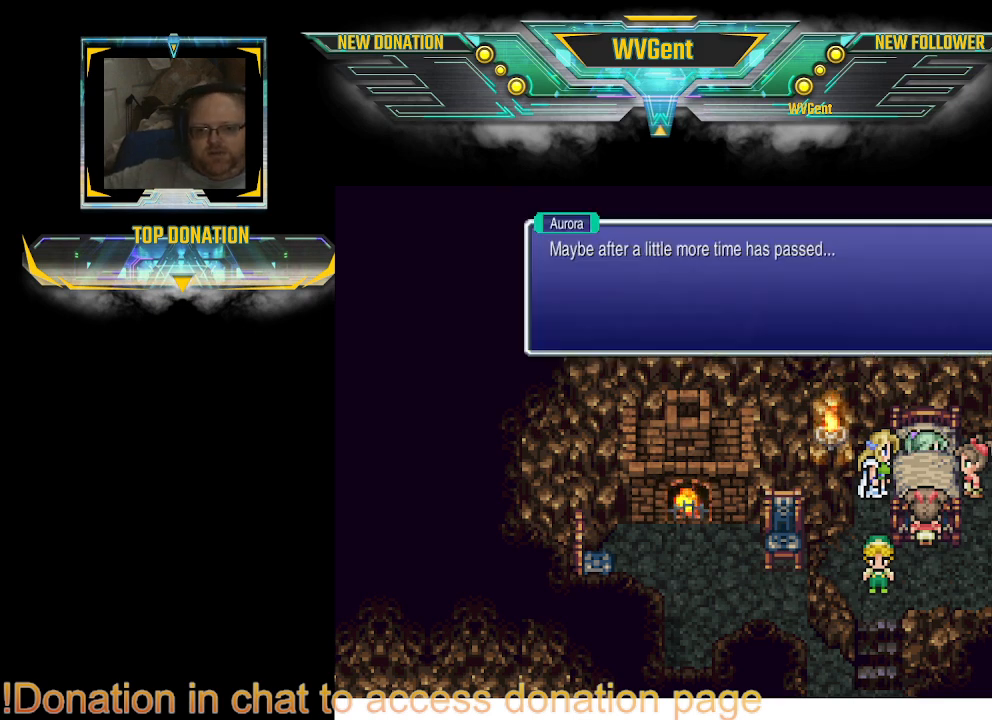
{"buttons": [], "left_stick": "center", "right_stick": "center", "events": []}
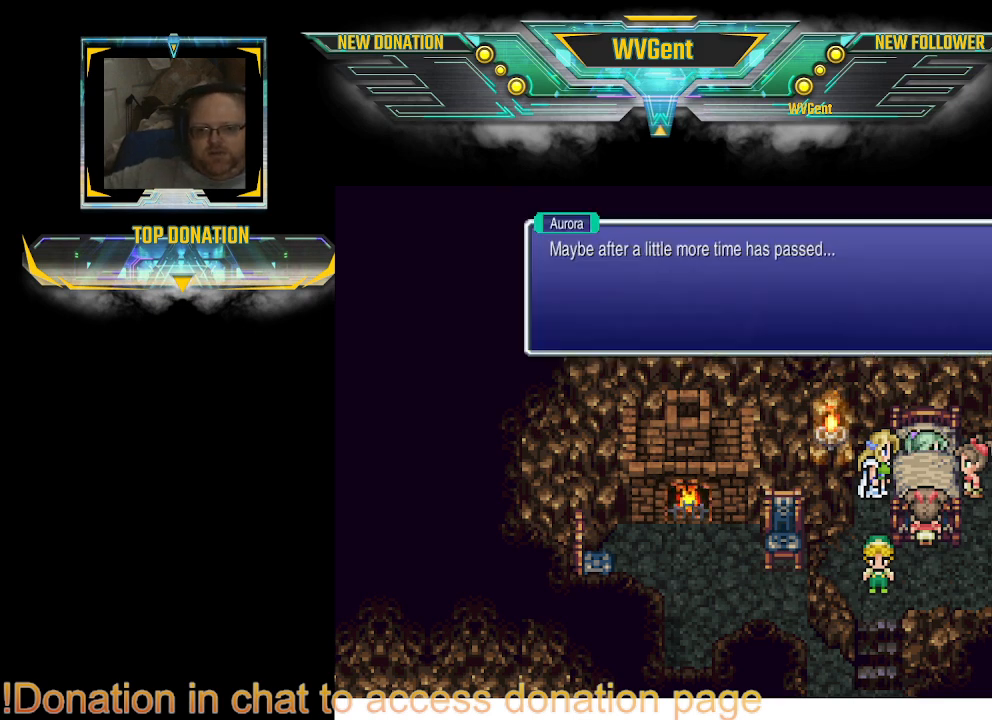
{"buttons": [], "left_stick": "center", "right_stick": "center", "events": []}
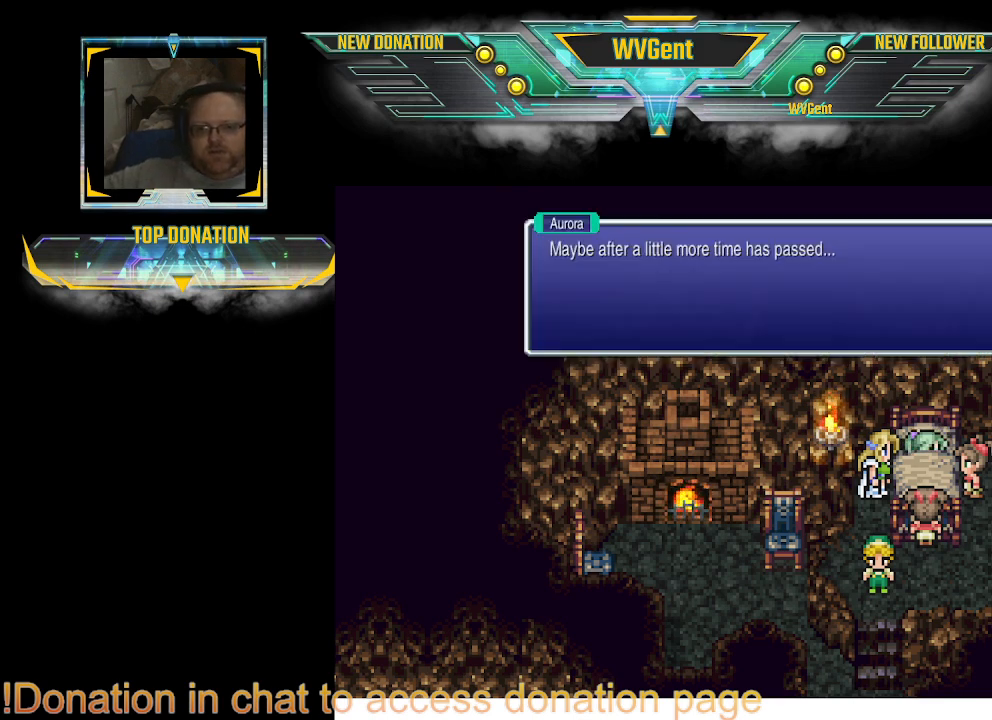
{"buttons": [], "left_stick": "center", "right_stick": "center", "events": []}
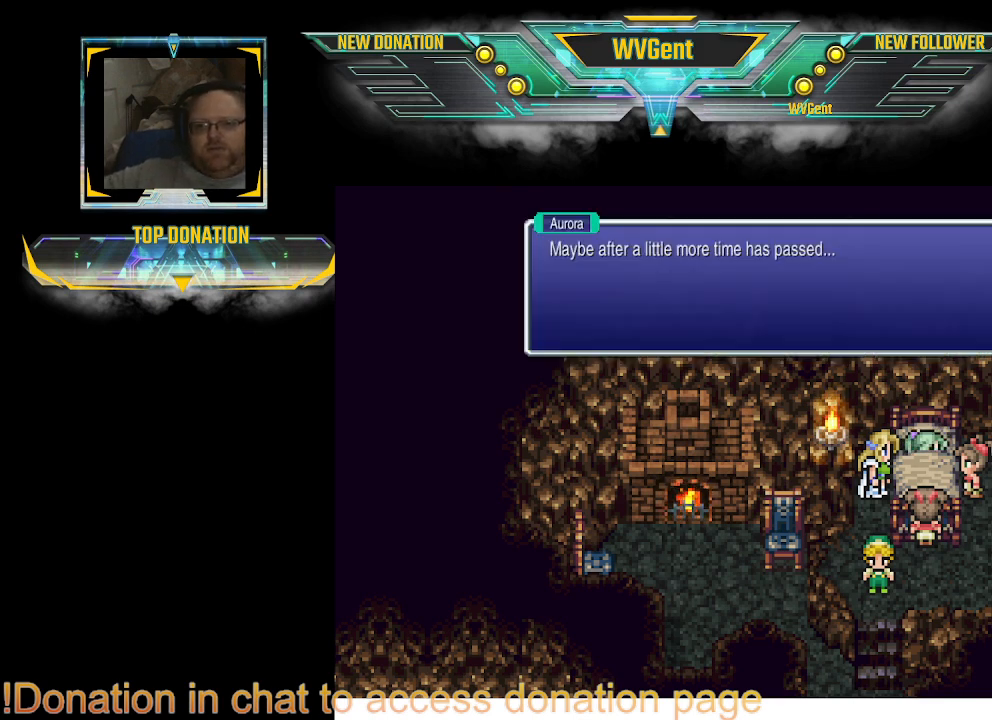
{"buttons": [], "left_stick": "center", "right_stick": "center", "events": []}
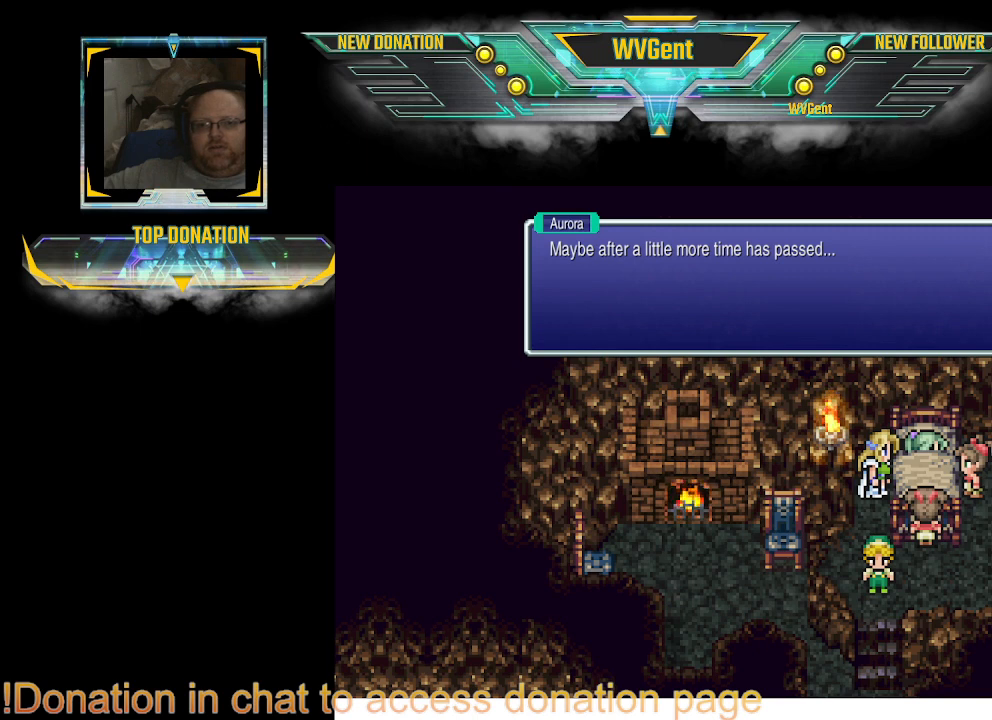
{"buttons": [], "left_stick": "center", "right_stick": "center", "events": [[67, "CROSS", "down"], [133, "CROSS", "up"]]}
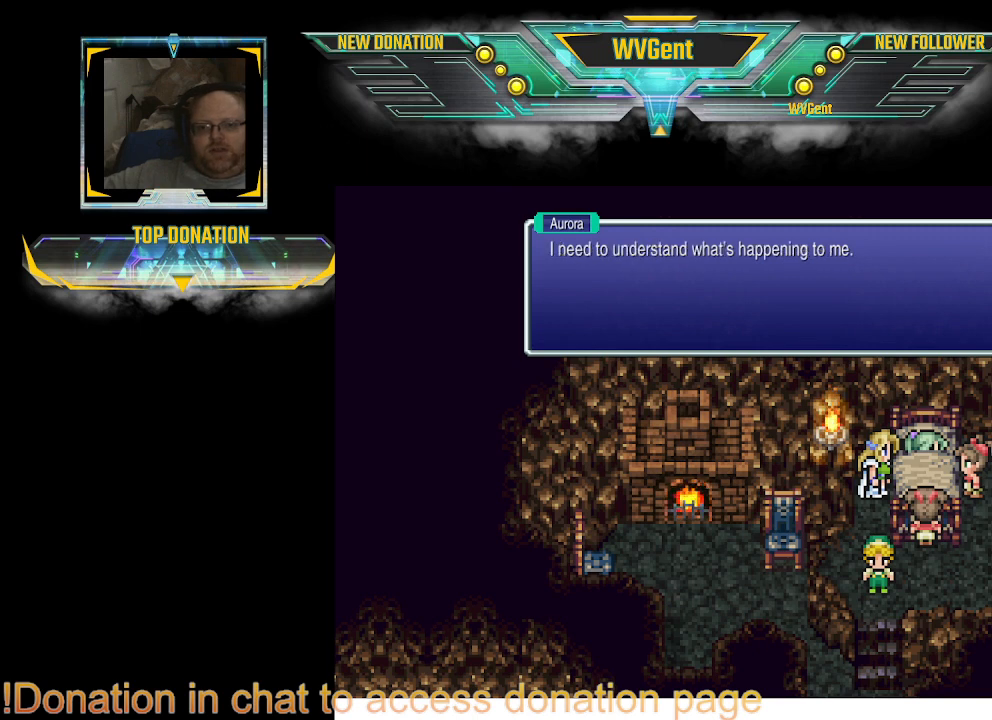
{"buttons": [], "left_stick": "center", "right_stick": "center", "events": []}
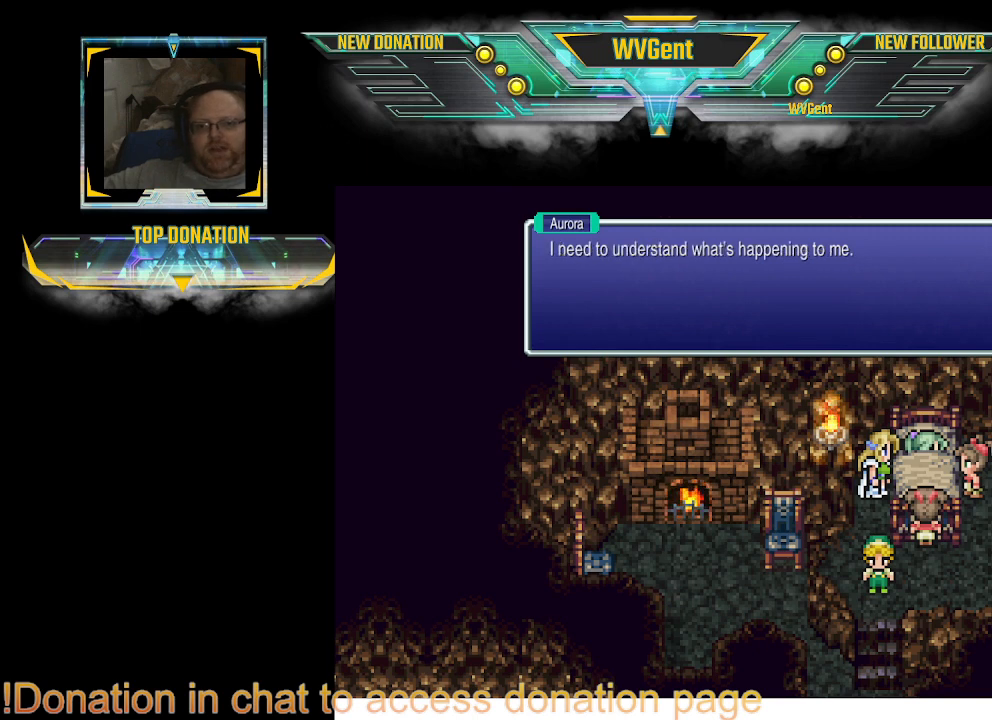
{"buttons": [], "left_stick": "center", "right_stick": "center", "events": []}
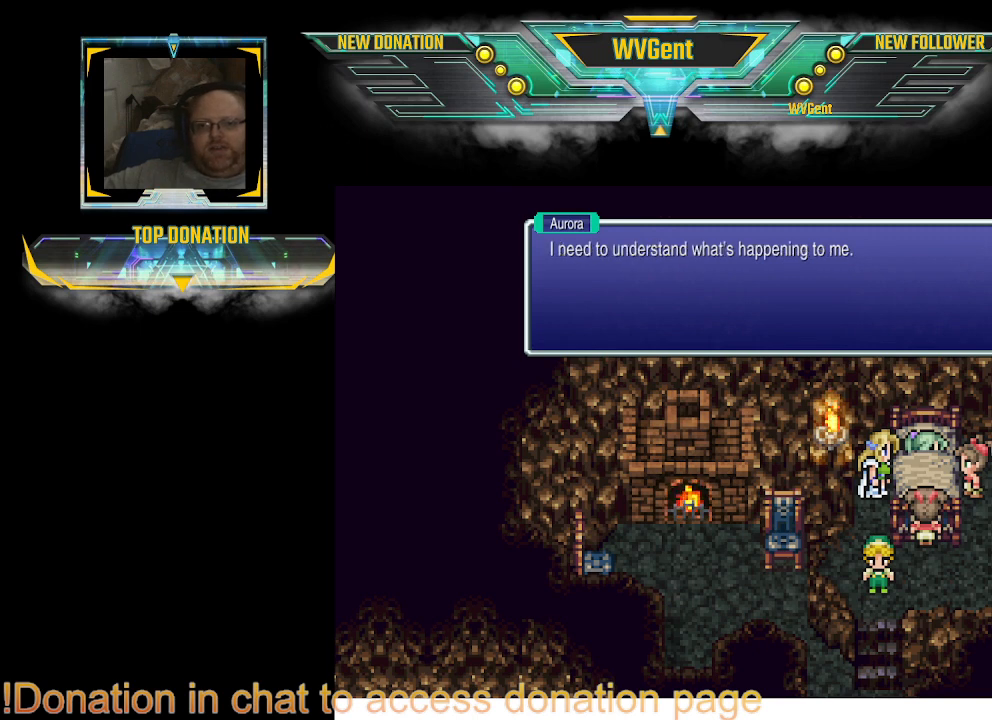
{"buttons": [], "left_stick": "center", "right_stick": "center", "events": [[433, "CROSS", "down"], [500, "CROSS", "up"]]}
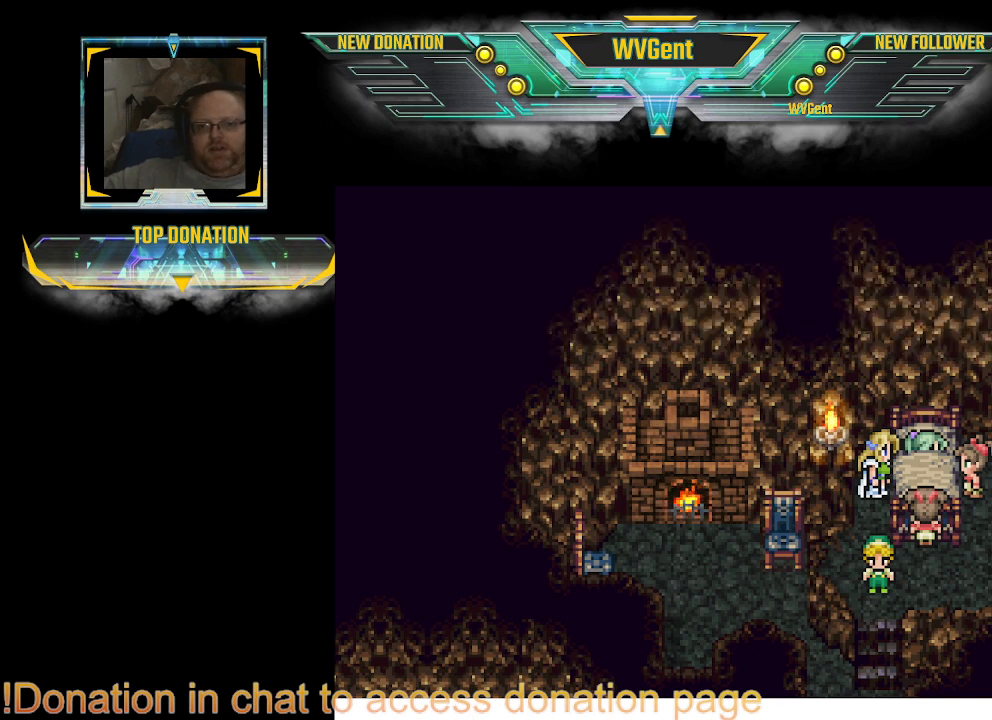
{"buttons": [], "left_stick": "center", "right_stick": "center", "events": []}
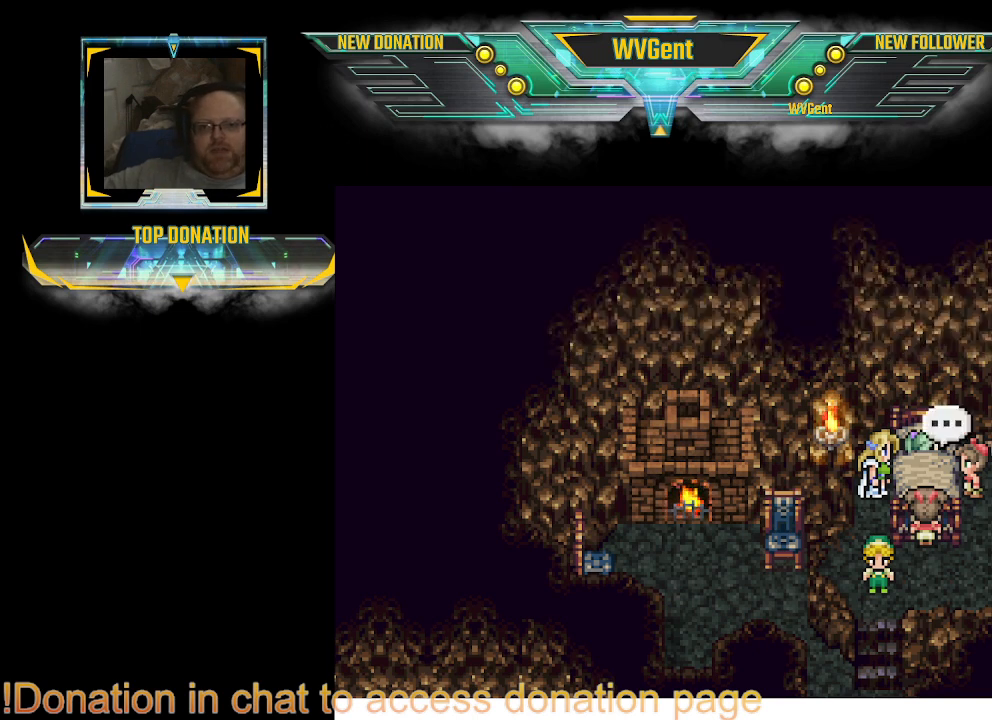
{"buttons": [], "left_stick": "center", "right_stick": "center", "events": []}
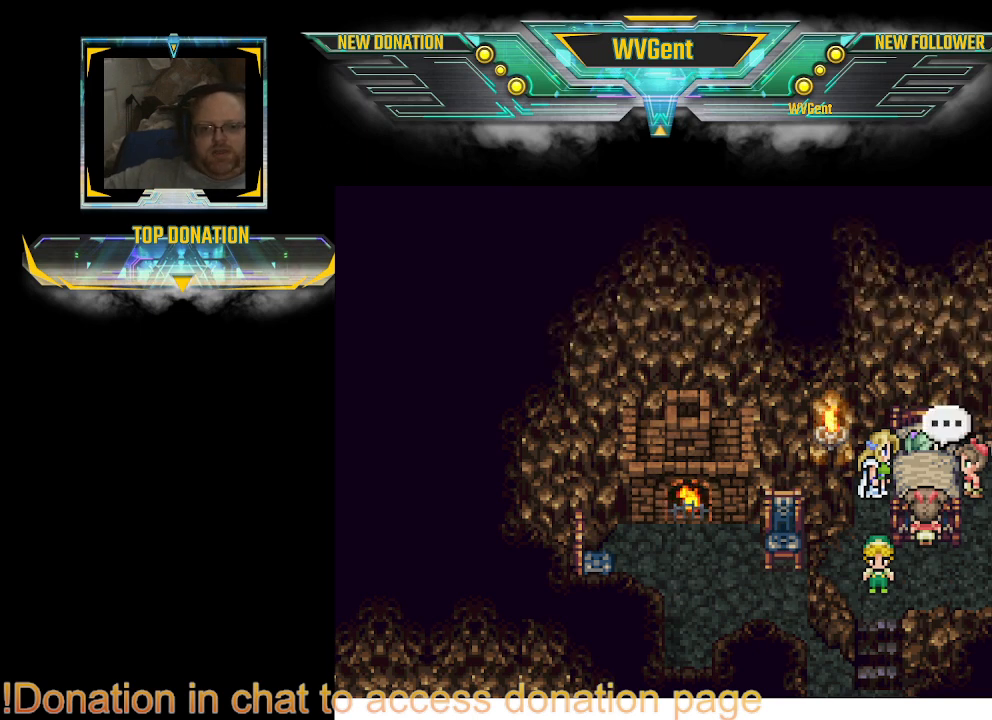
{"buttons": ["CROSS"], "left_stick": "center", "right_stick": "center", "events": [[467, "CROSS", "down"]]}